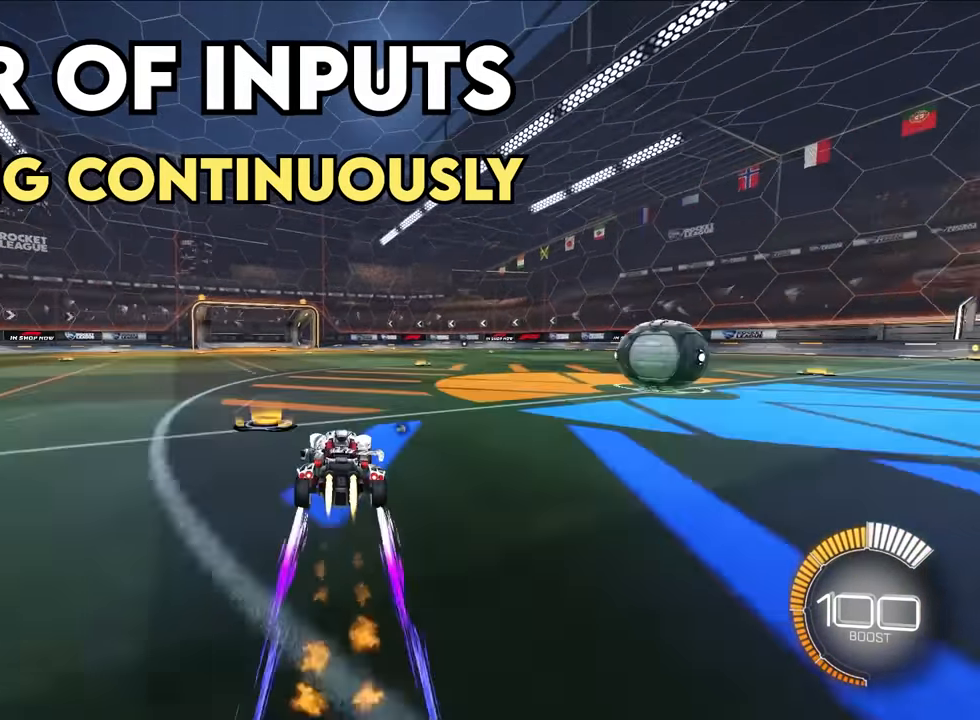
Gameplay with a controller (PlayStation layout); each line is a JSON object with the inputs held at the frame after it. "events" lists button and stick changes between this image and that frame as [ms after this image, input, new state], when the widget could be followed in between. Not read: right_stick.
{"buttons": [], "left_stick": "down", "events": [[83, "L2", "up"], [250, "left_stick", "down-right"], [350, "left_stick", "down"]]}
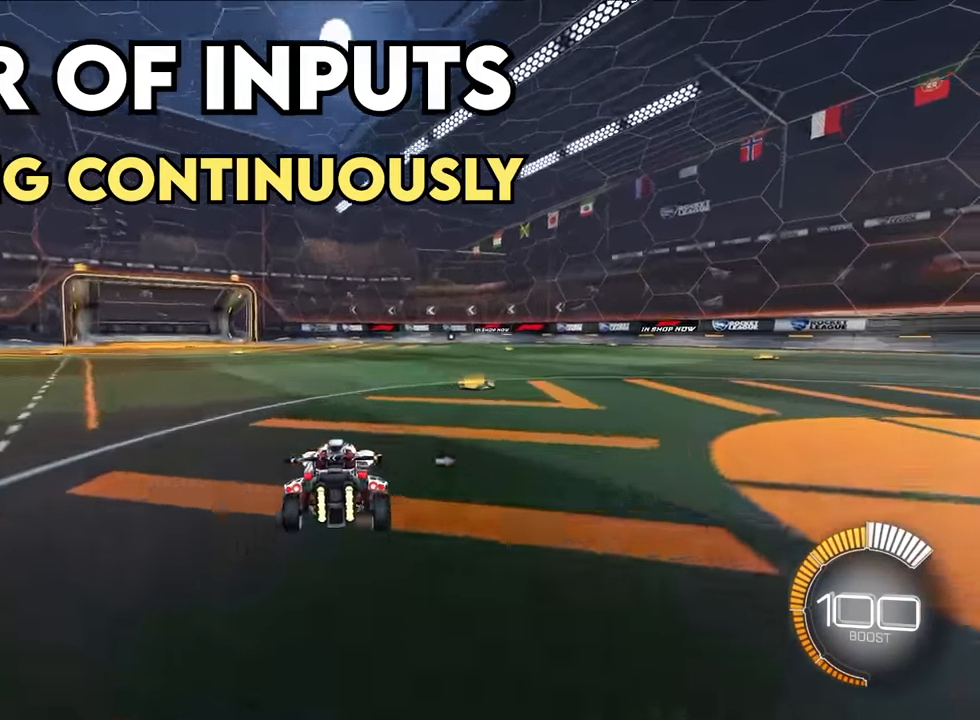
{"buttons": [], "left_stick": "center", "events": [[316, "left_stick", "center"]]}
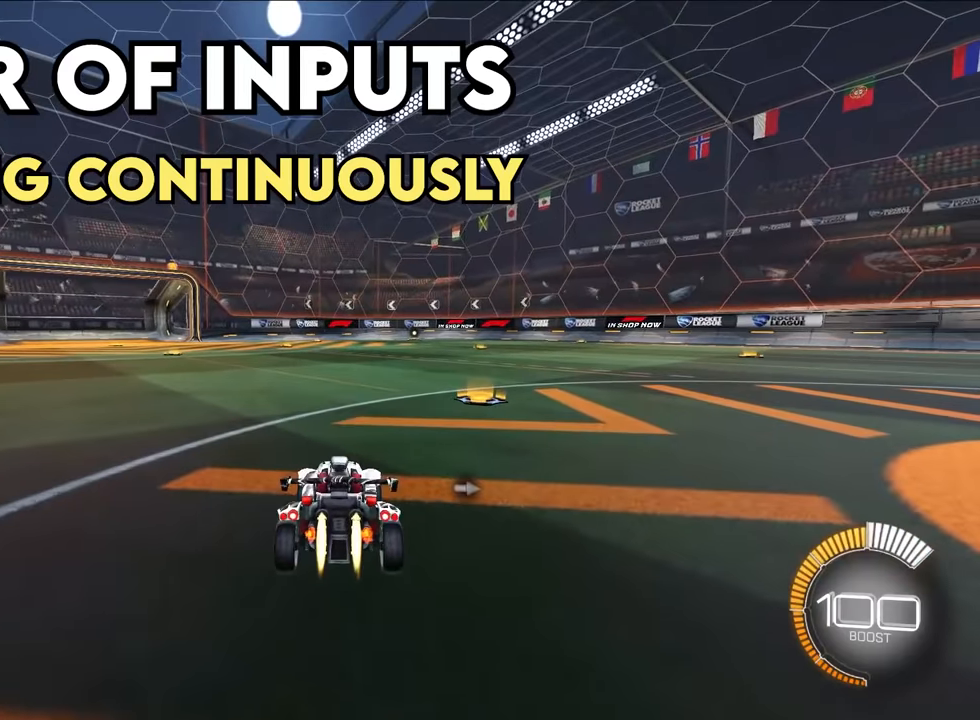
{"buttons": ["CROSS", "L2"], "left_stick": "down", "events": [[50, "L2", "down"], [166, "left_stick", "down"], [366, "CROSS", "down"]]}
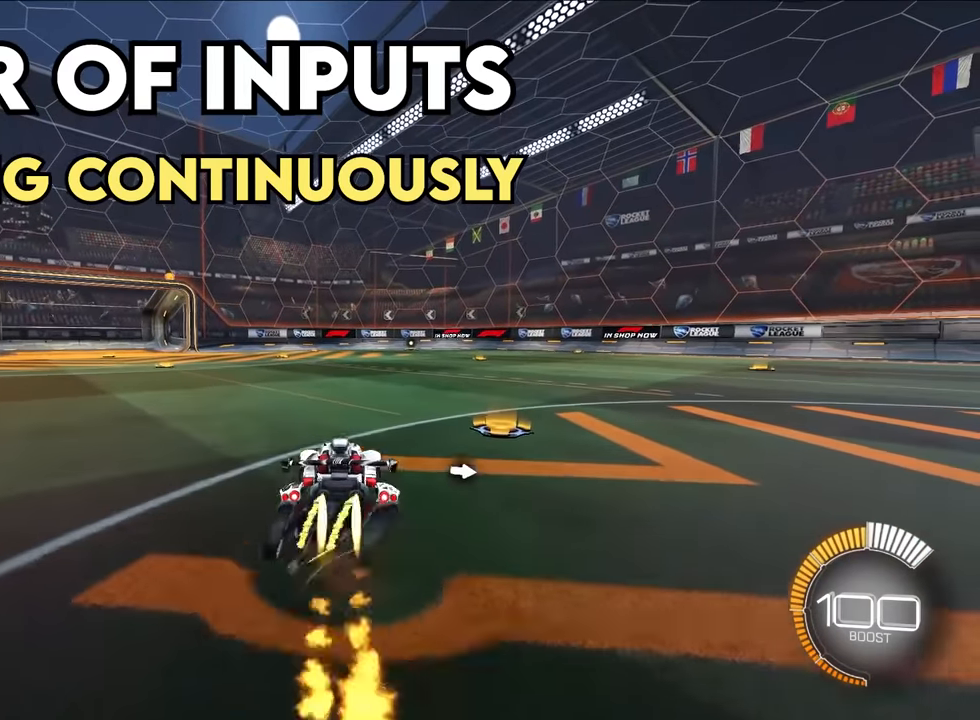
{"buttons": ["CROSS", "L2"], "left_stick": "center", "events": [[500, "left_stick", "center"]]}
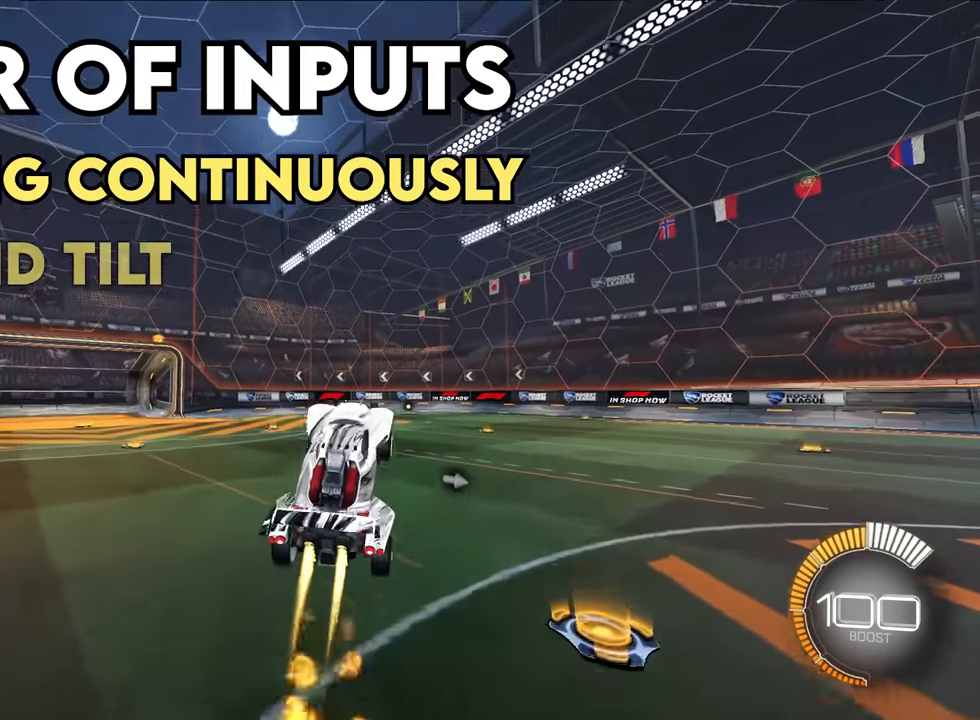
{"buttons": ["L2"], "left_stick": "center", "events": [[116, "CROSS", "up"], [300, "left_stick", "left"], [500, "left_stick", "center"]]}
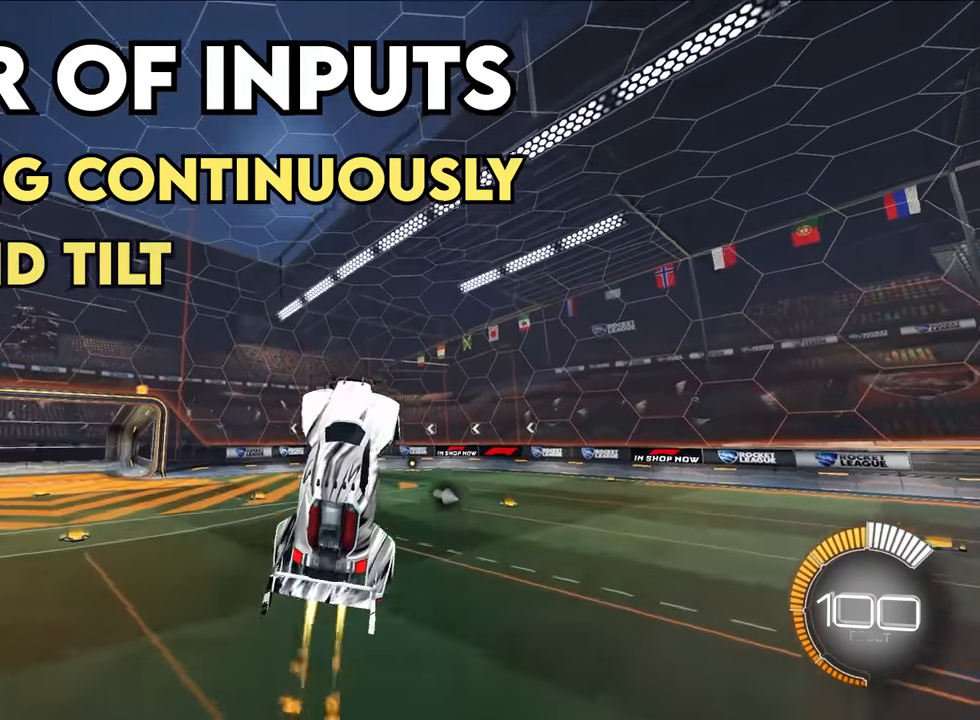
{"buttons": ["L2"], "left_stick": "center", "events": []}
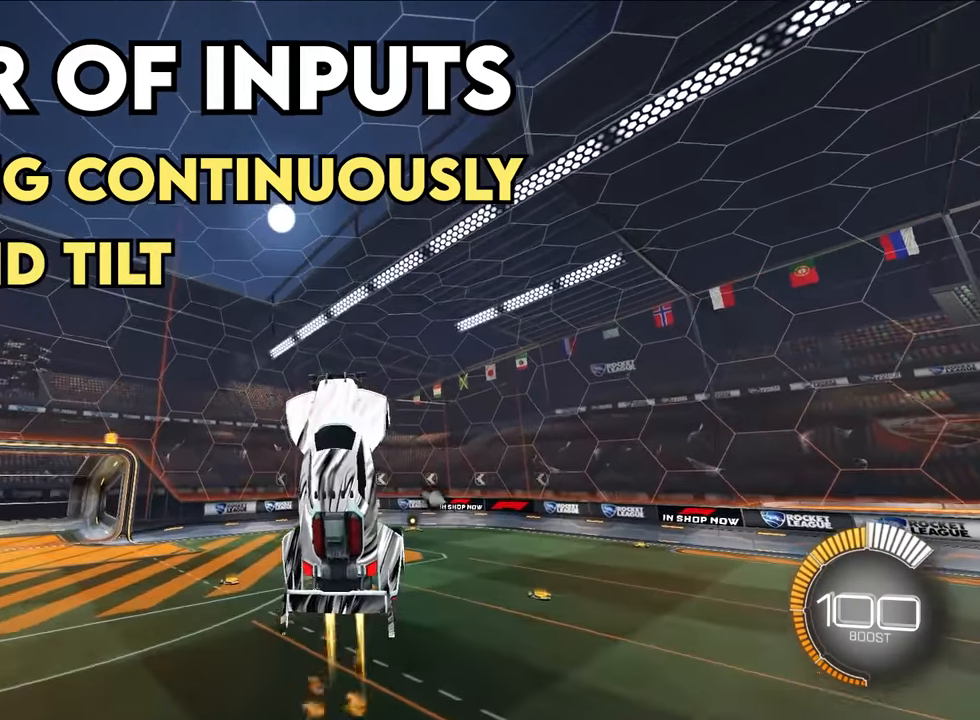
{"buttons": ["L2"], "left_stick": "center", "events": []}
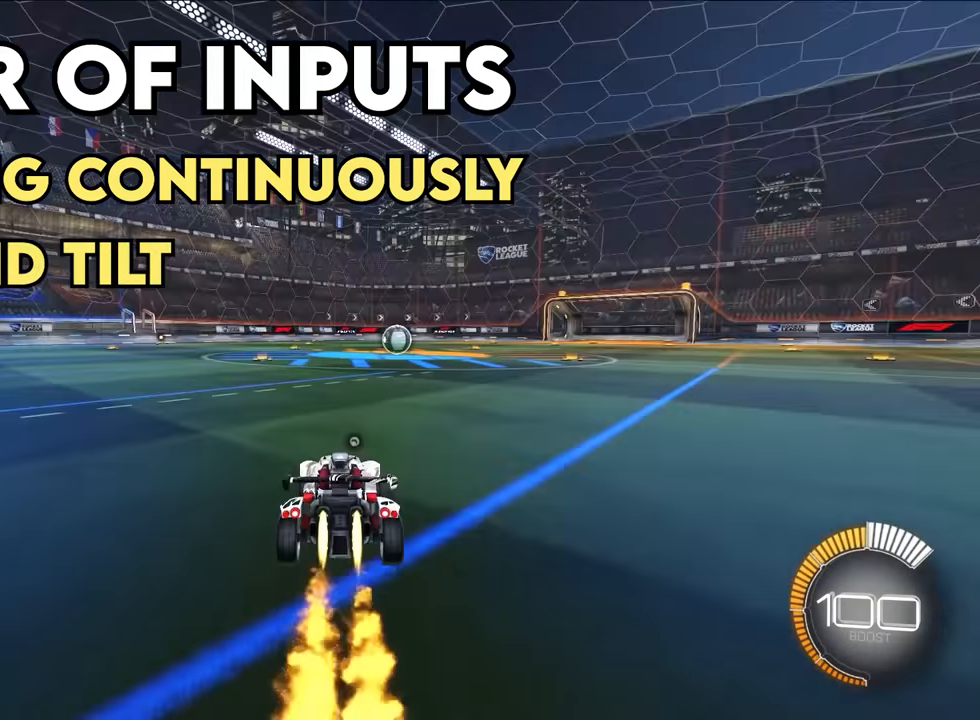
{"buttons": ["CROSS", "L2"], "left_stick": "down", "events": [[450, "CROSS", "down"], [500, "left_stick", "down"]]}
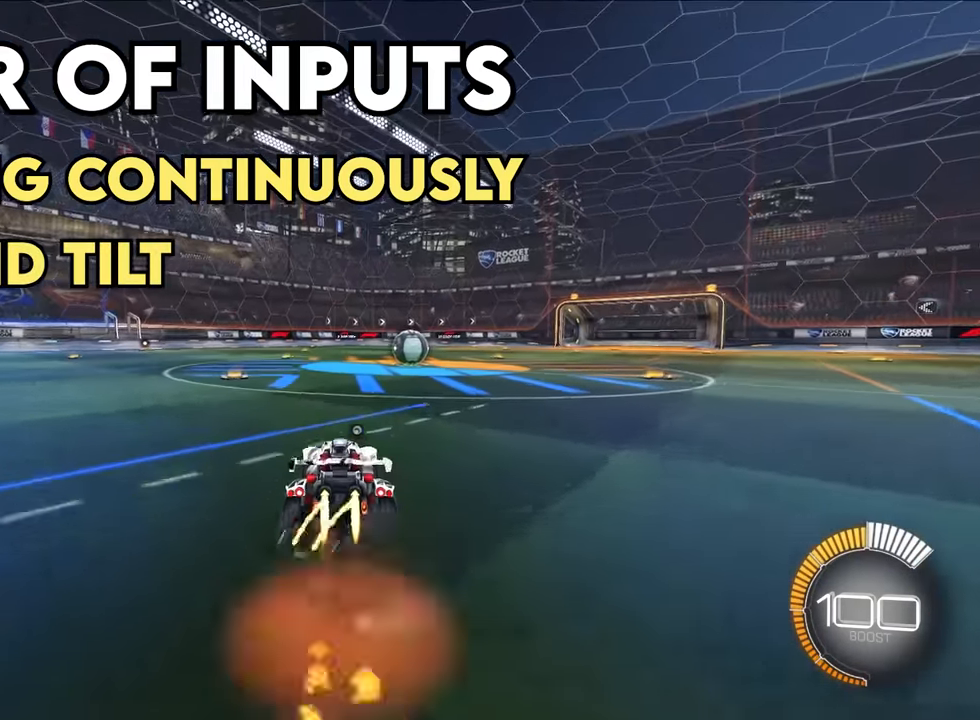
{"buttons": ["L2"], "left_stick": "center", "events": [[283, "left_stick", "center"], [350, "CROSS", "up"]]}
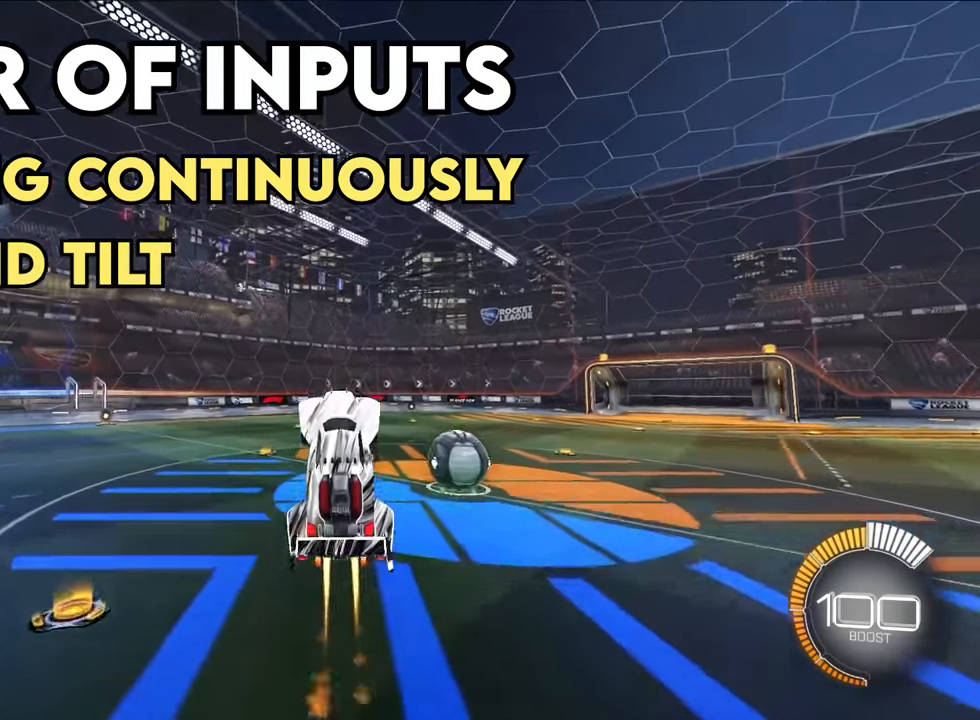
{"buttons": ["SQUARE", "L2"], "left_stick": "center", "events": [[50, "CROSS", "down"], [116, "SQUARE", "down"], [133, "CROSS", "up"], [300, "left_stick", "up-right"], [483, "left_stick", "center"]]}
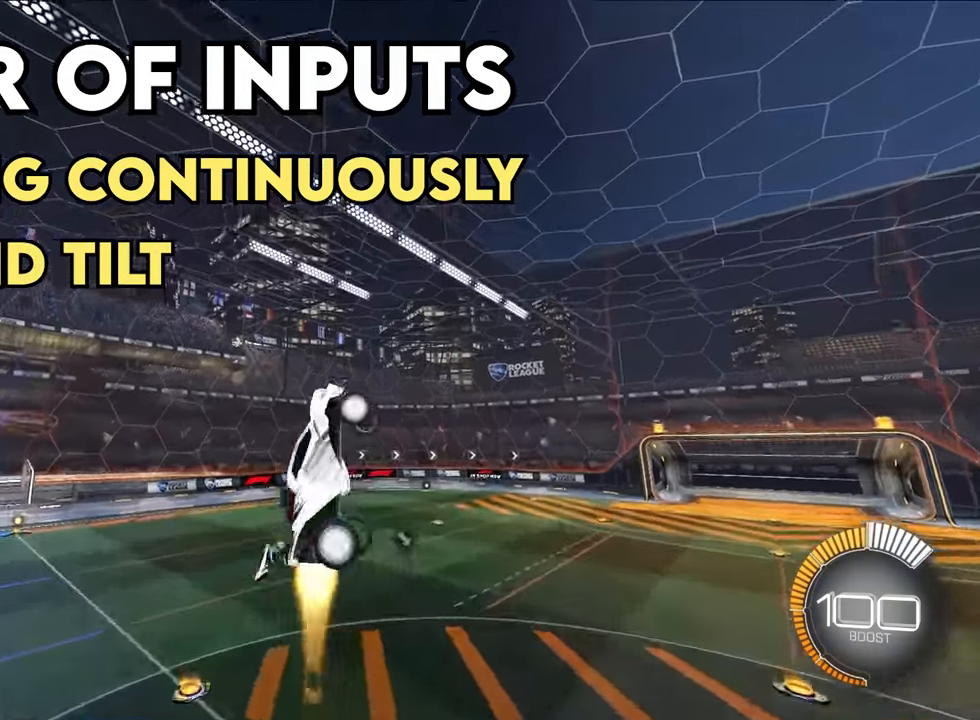
{"buttons": [], "left_stick": "center", "events": [[50, "L2", "up"], [50, "SQUARE", "up"]]}
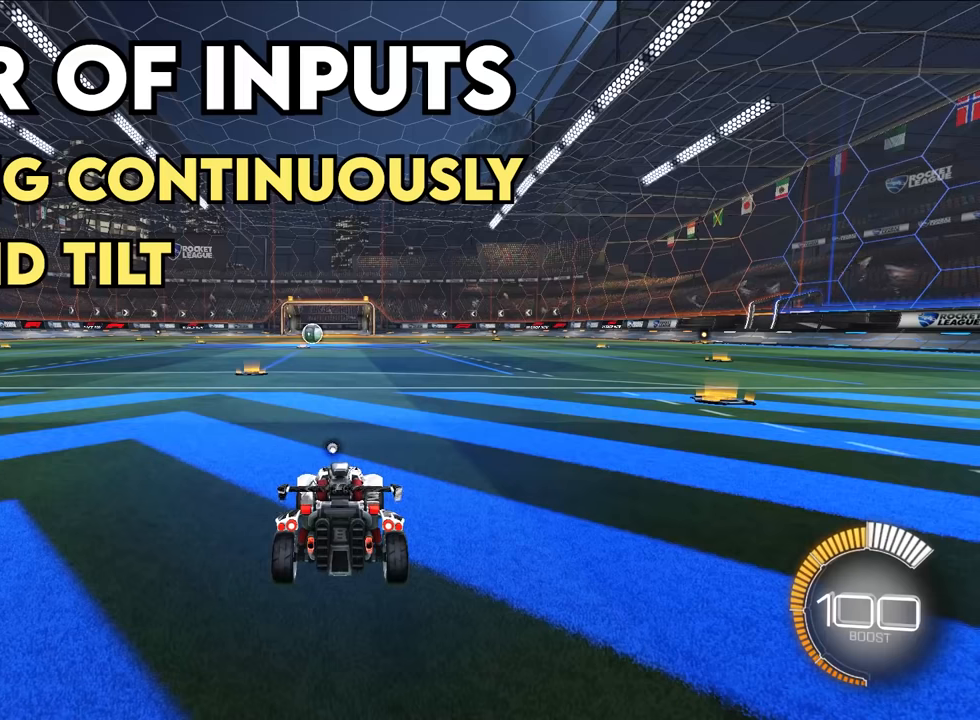
{"buttons": [], "left_stick": "center", "events": []}
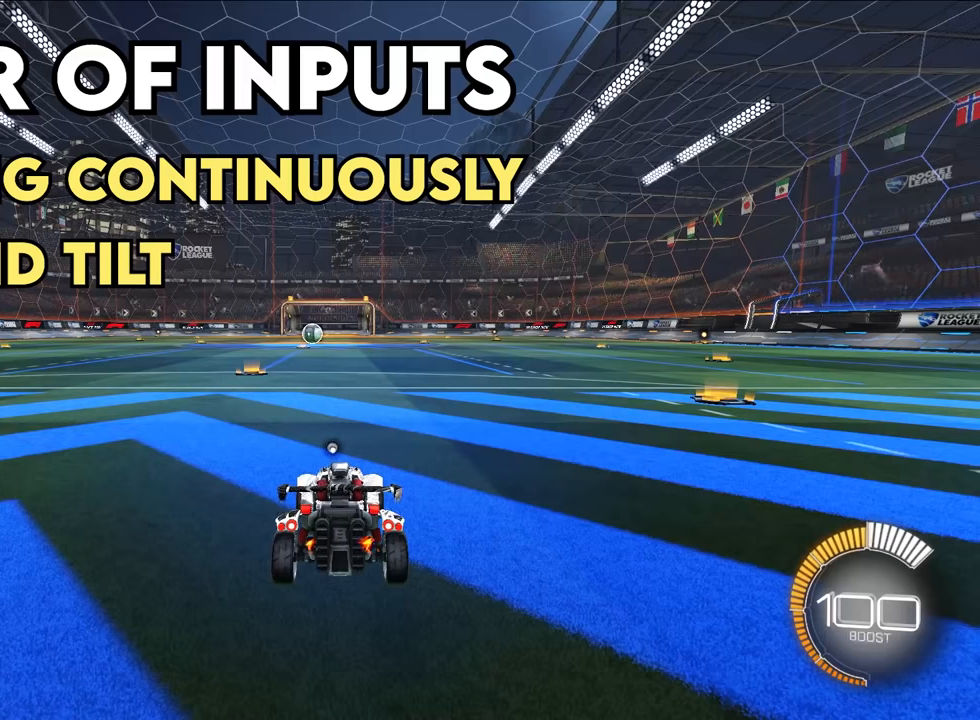
{"buttons": [], "left_stick": "center", "events": []}
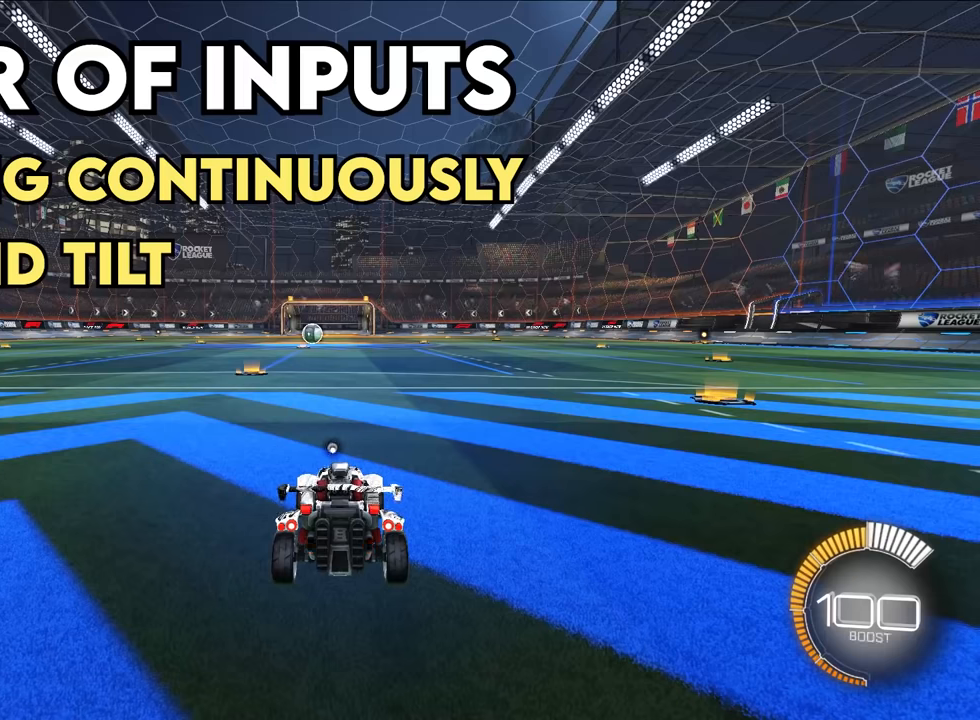
{"buttons": [], "left_stick": "up", "events": [[184, "left_stick", "up"]]}
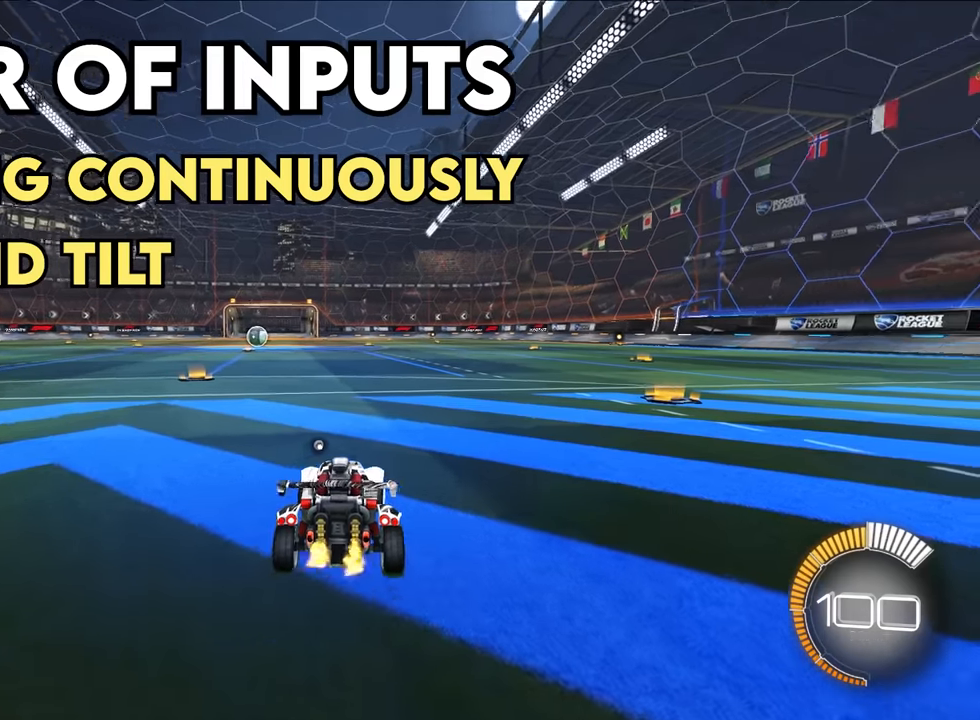
{"buttons": ["CROSS", "L2"], "left_stick": "down", "events": [[184, "left_stick", "center"], [384, "CROSS", "down"], [400, "L2", "down"], [400, "left_stick", "down"]]}
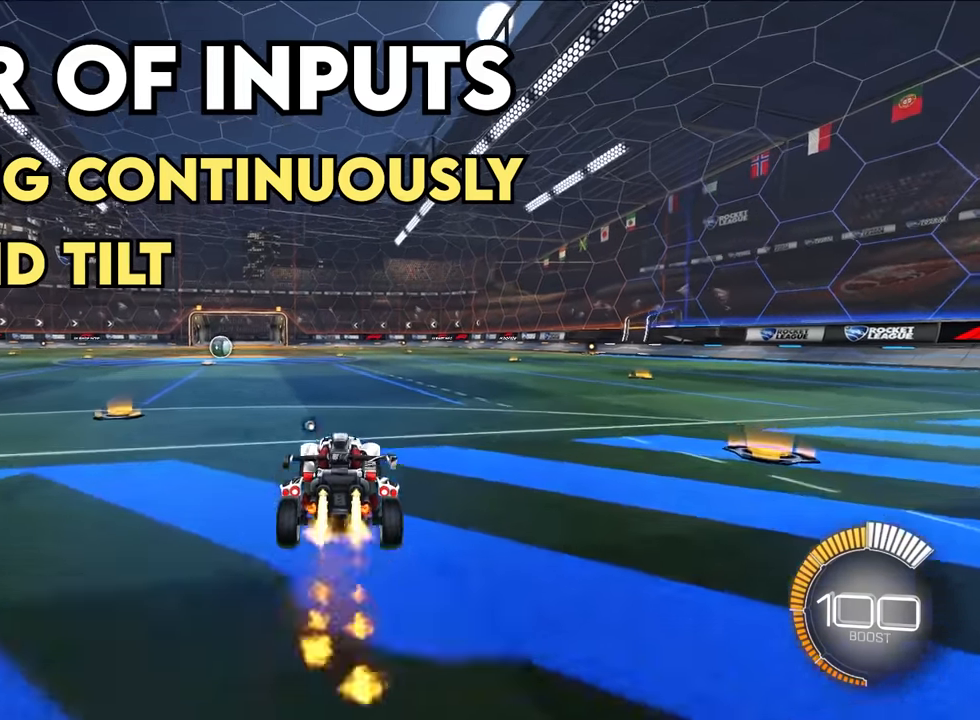
{"buttons": ["L2"], "left_stick": "center", "events": [[250, "left_stick", "center"], [334, "CROSS", "up"]]}
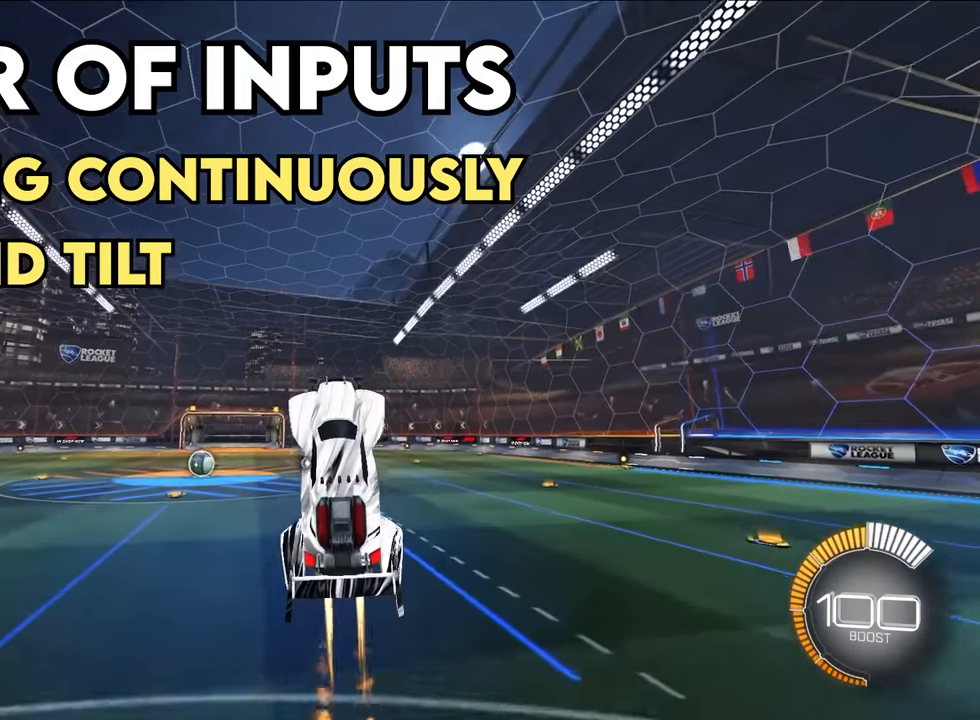
{"buttons": ["L1"], "left_stick": "center", "events": [[117, "left_stick", "up"], [217, "left_stick", "center"], [367, "L2", "up"], [450, "L1", "down"]]}
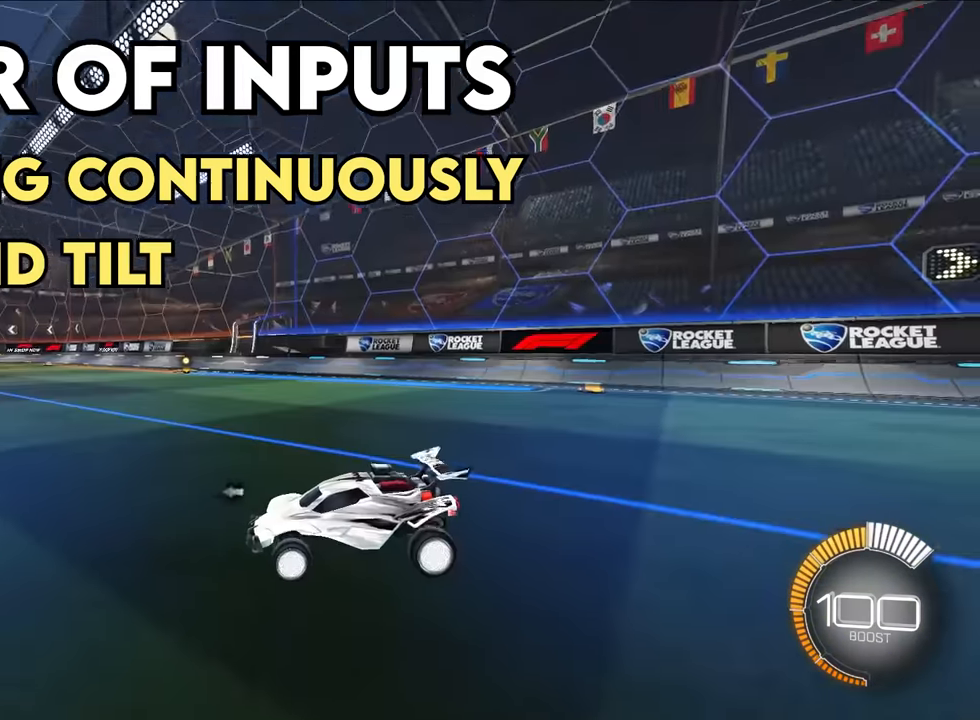
{"buttons": ["CROSS", "L2"], "left_stick": "down", "events": [[67, "L1", "up"], [184, "L2", "down"], [384, "CROSS", "down"], [450, "left_stick", "down"]]}
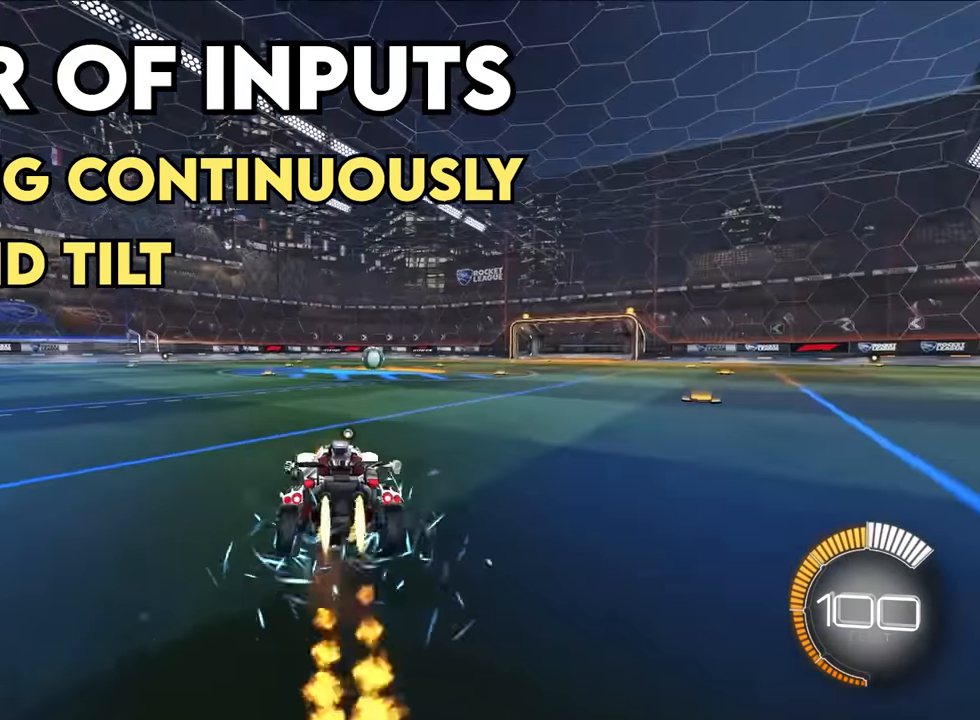
{"buttons": ["L2"], "left_stick": "center", "events": [[250, "left_stick", "center"], [284, "CROSS", "up"]]}